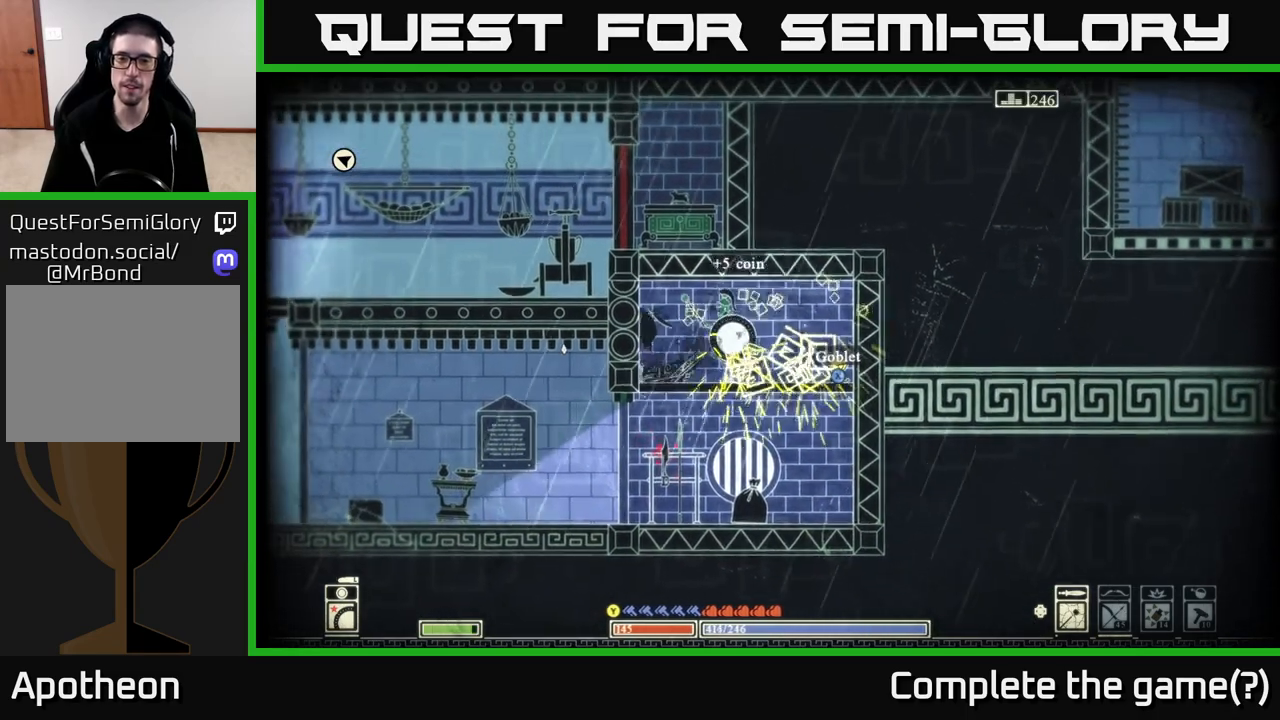
Gameplay with a controller (Xbox layout); each line is a JSON object with the inputs held at the frame after it. "events" lists button and stick changes between this image and that frame as [ms after this image, input, new state], when the widget could be followed in between.
{"buttons": [], "left_stick": "right", "right_stick": "center", "events": [[67, "right_stick", "center"], [100, "left_stick", "center"], [217, "left_stick", "left"], [500, "left_stick", "right"]]}
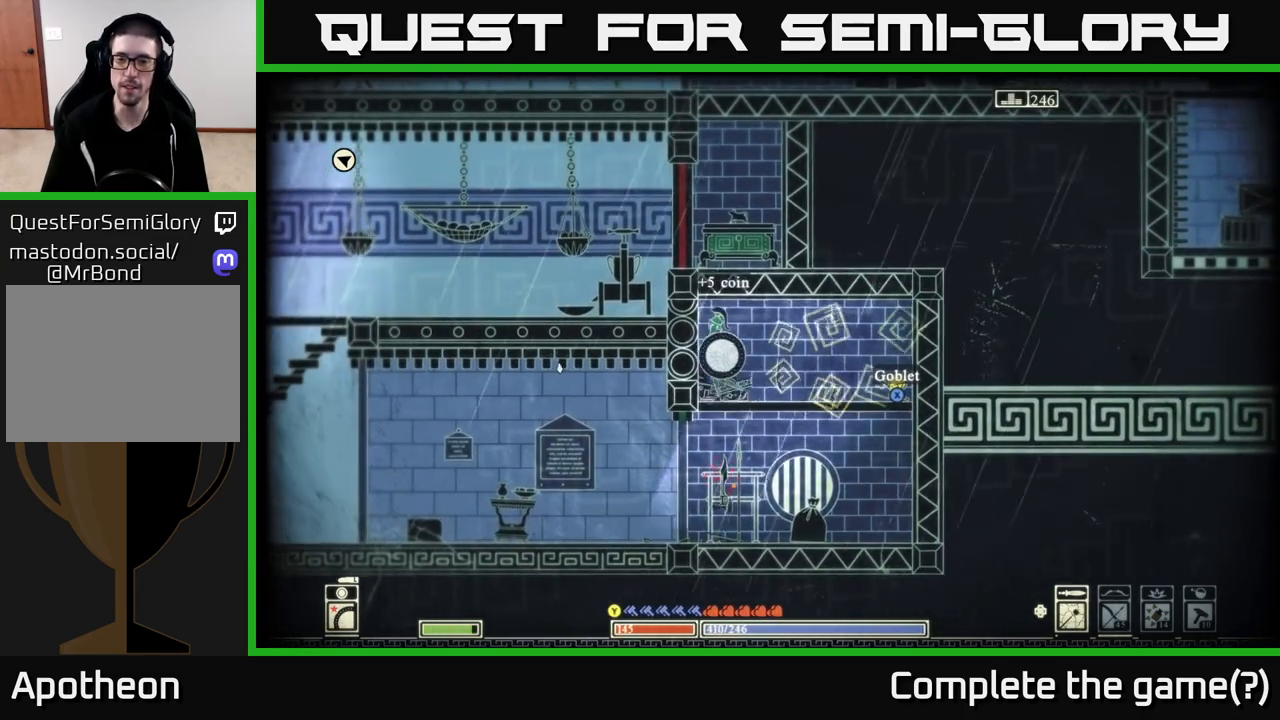
{"buttons": [], "left_stick": "up-left", "right_stick": "center", "events": [[267, "X", "down"], [467, "X", "up"], [500, "left_stick", "up-left"]]}
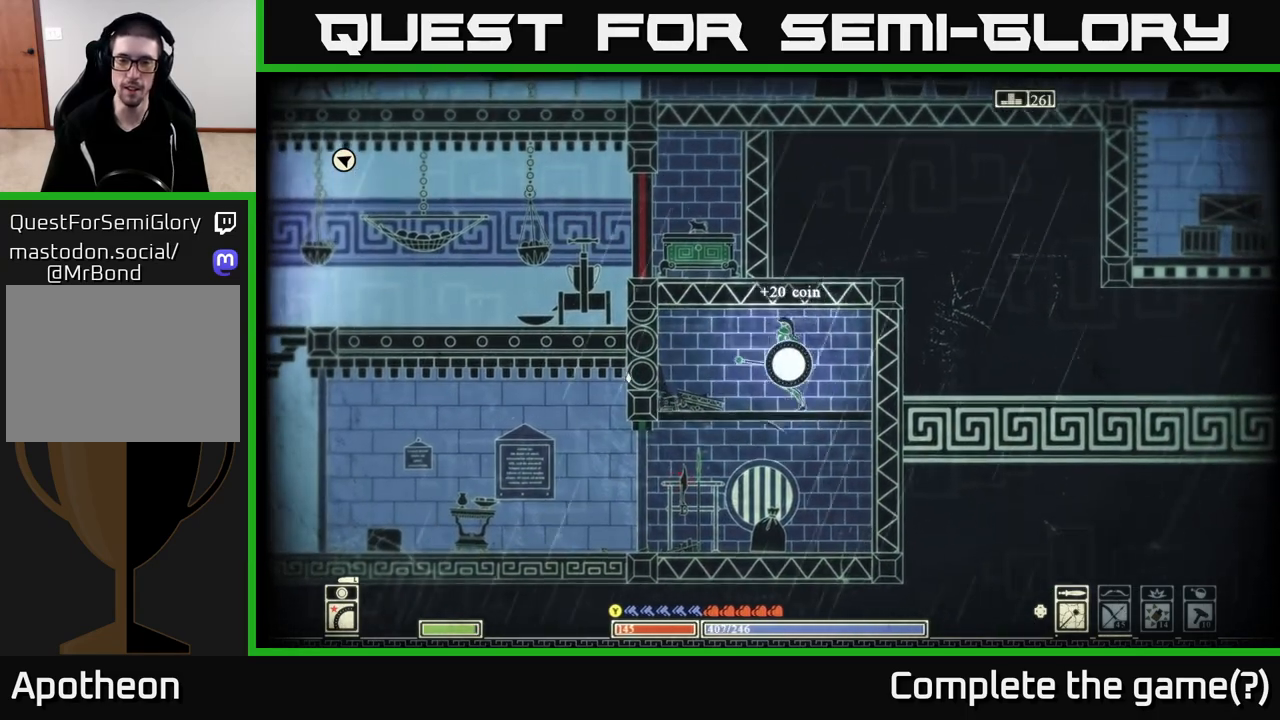
{"buttons": [], "left_stick": "down-left", "right_stick": "center", "events": [[17, "left_stick", "left"], [67, "X", "down"], [83, "X", "up"], [217, "A", "down"], [217, "left_stick", "down"], [350, "A", "up"], [433, "left_stick", "down-left"]]}
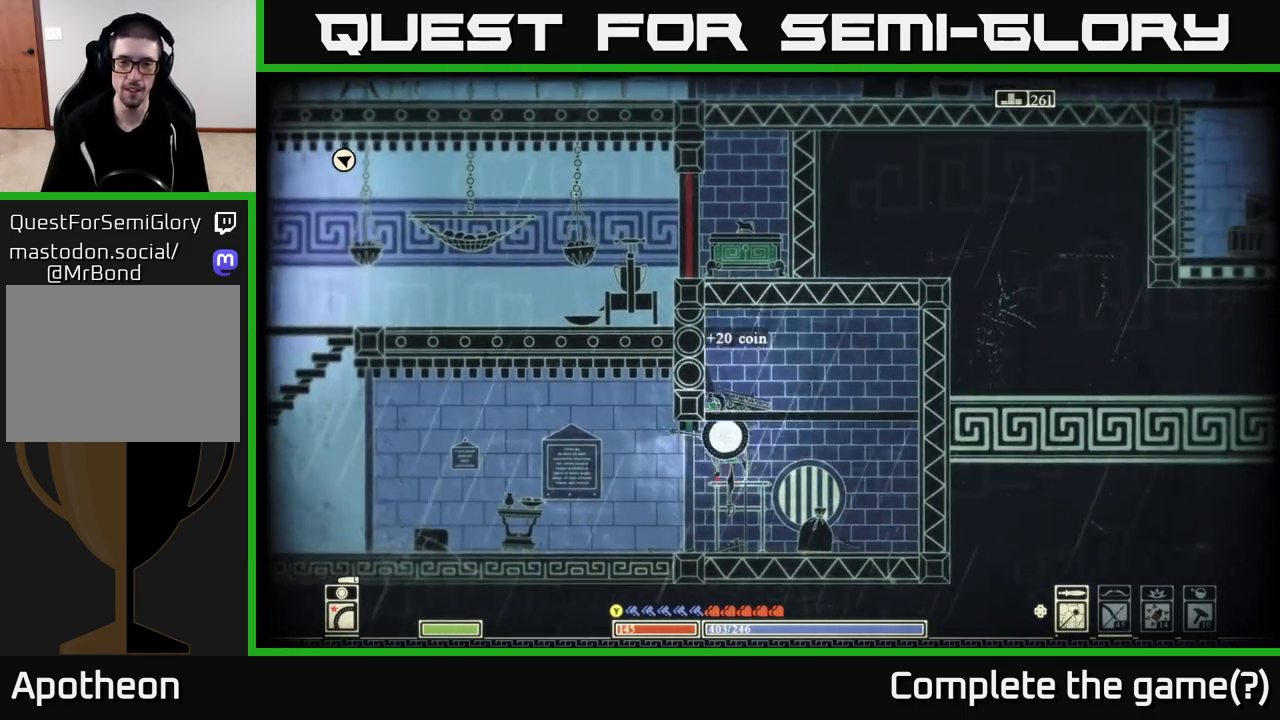
{"buttons": [], "left_stick": "left", "right_stick": "center", "events": [[100, "left_stick", "down-right"], [183, "left_stick", "right"], [300, "left_stick", "center"], [350, "left_stick", "left"]]}
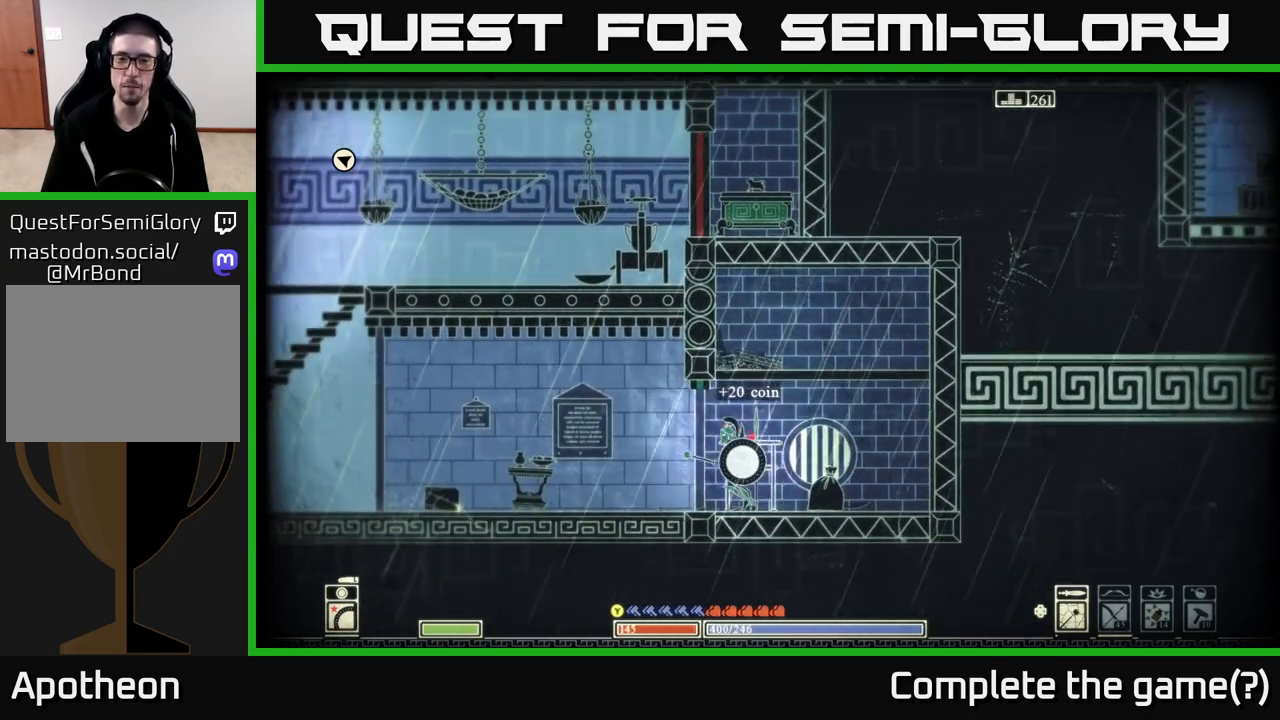
{"buttons": [], "left_stick": "left", "right_stick": "center", "events": []}
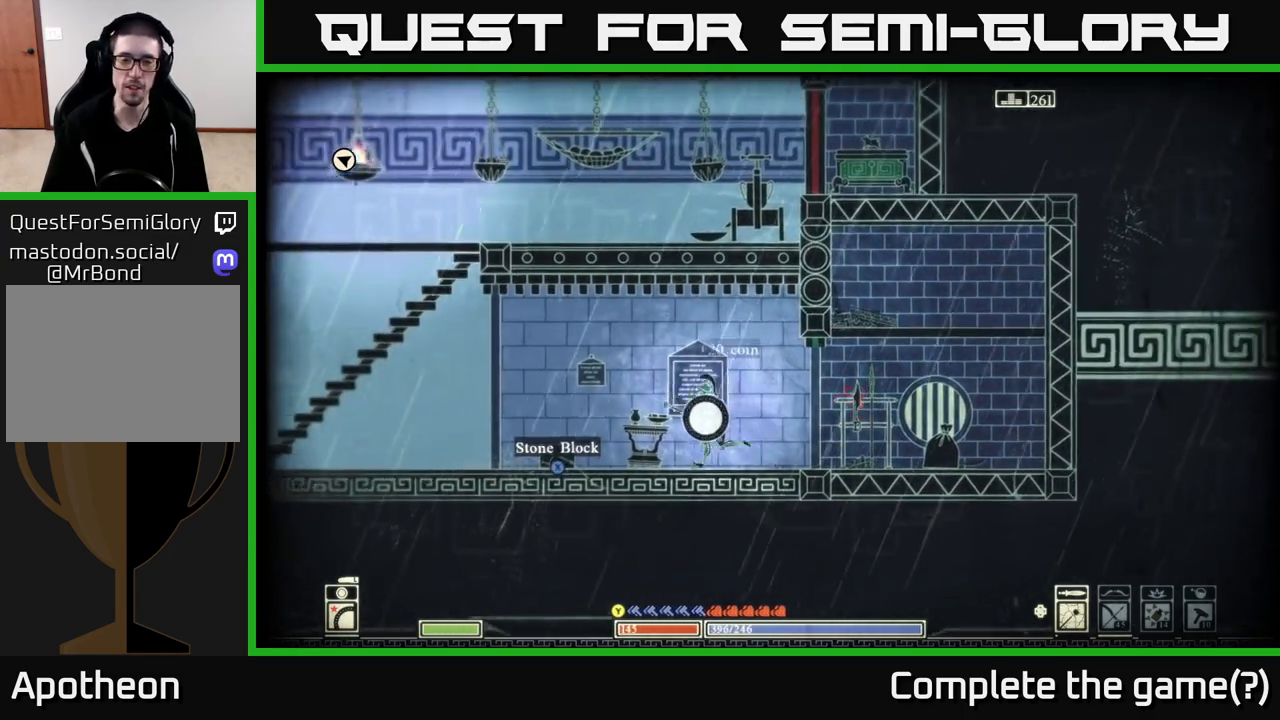
{"buttons": [], "left_stick": "left", "right_stick": "center", "events": []}
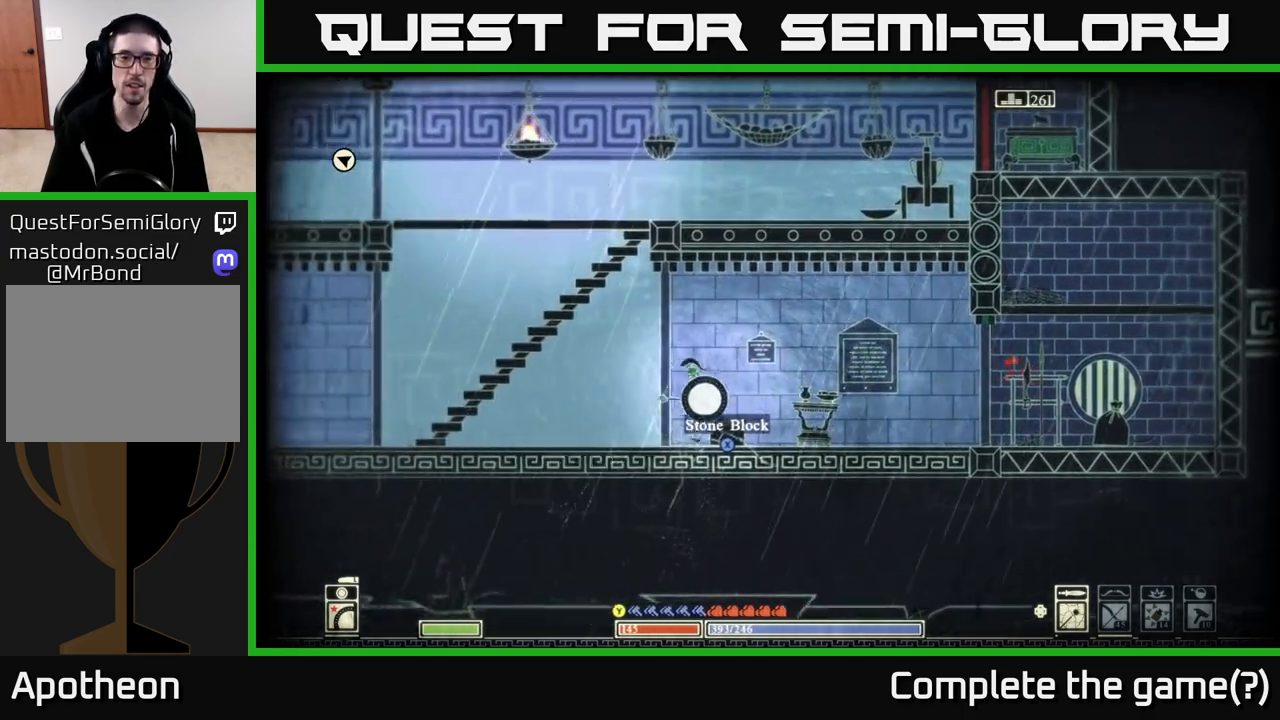
{"buttons": ["X"], "left_stick": "center", "right_stick": "center", "events": [[233, "left_stick", "center"], [283, "left_stick", "right"], [450, "X", "down"], [483, "left_stick", "center"]]}
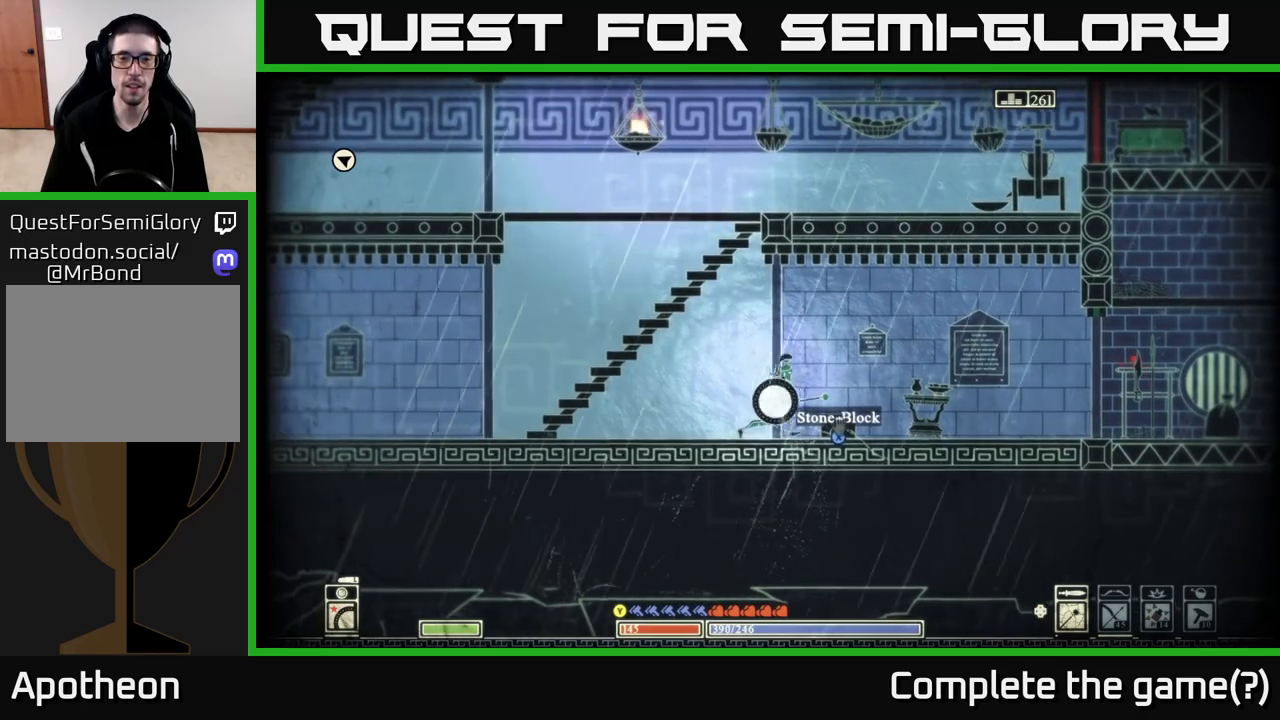
{"buttons": ["X"], "left_stick": "left", "right_stick": "center", "events": [[417, "left_stick", "left"]]}
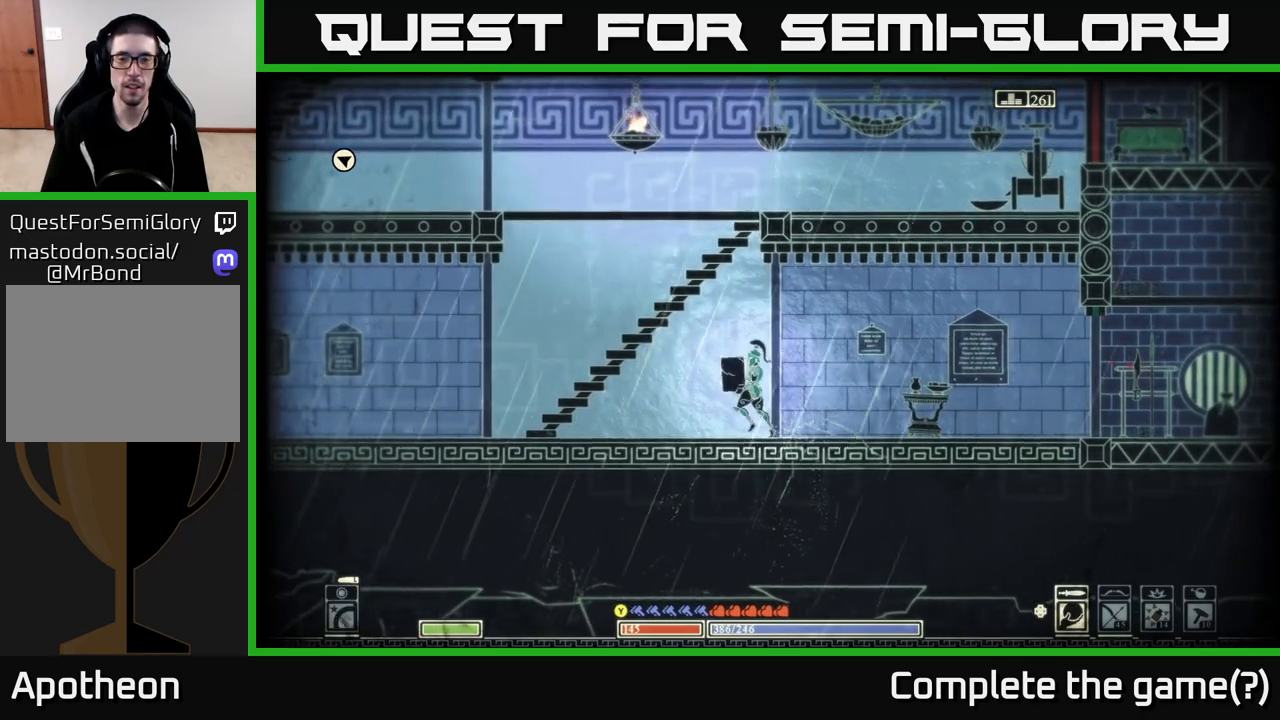
{"buttons": ["A"], "left_stick": "left", "right_stick": "center", "events": [[100, "A", "down"], [100, "X", "up"]]}
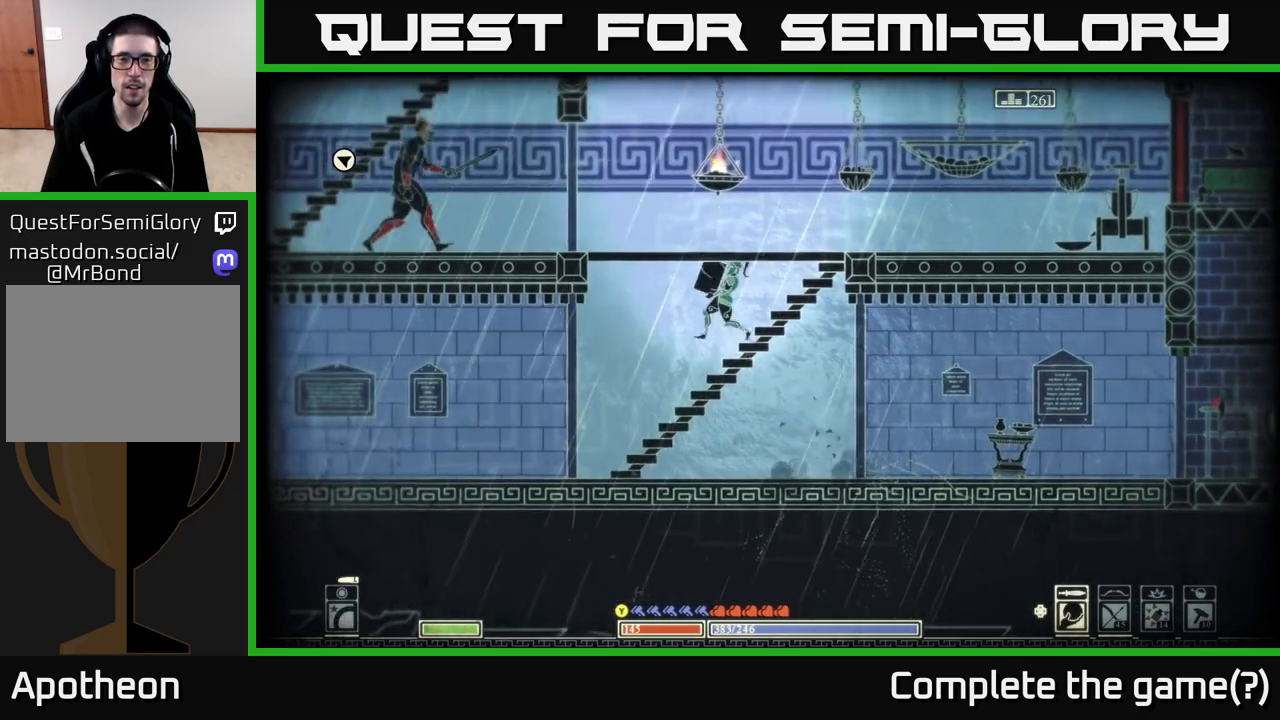
{"buttons": ["A"], "left_stick": "right", "right_stick": "center", "events": [[33, "left_stick", "right"], [50, "A", "up"], [250, "A", "down"]]}
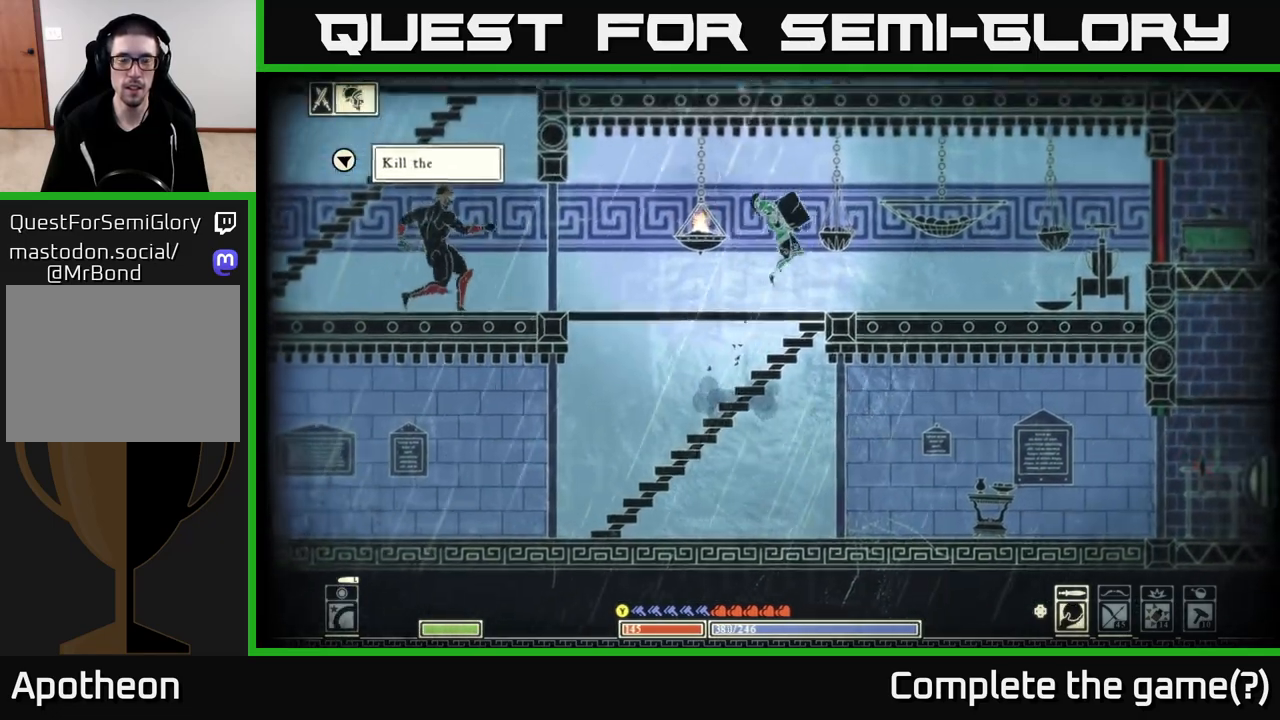
{"buttons": [], "left_stick": "right", "right_stick": "center", "events": [[67, "A", "up"], [117, "left_stick", "left"], [283, "right_stick", "left"], [450, "left_stick", "right"], [483, "right_stick", "center"]]}
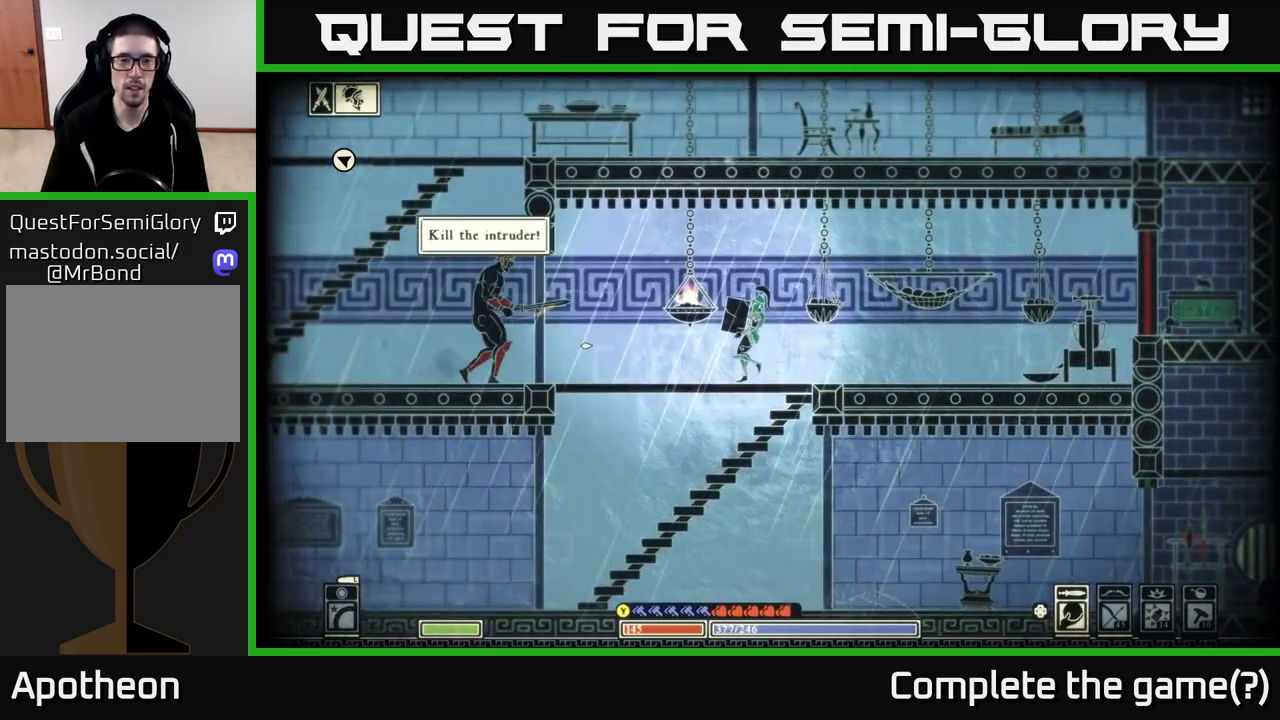
{"buttons": [], "left_stick": "left", "right_stick": "center", "events": [[167, "left_stick", "left"]]}
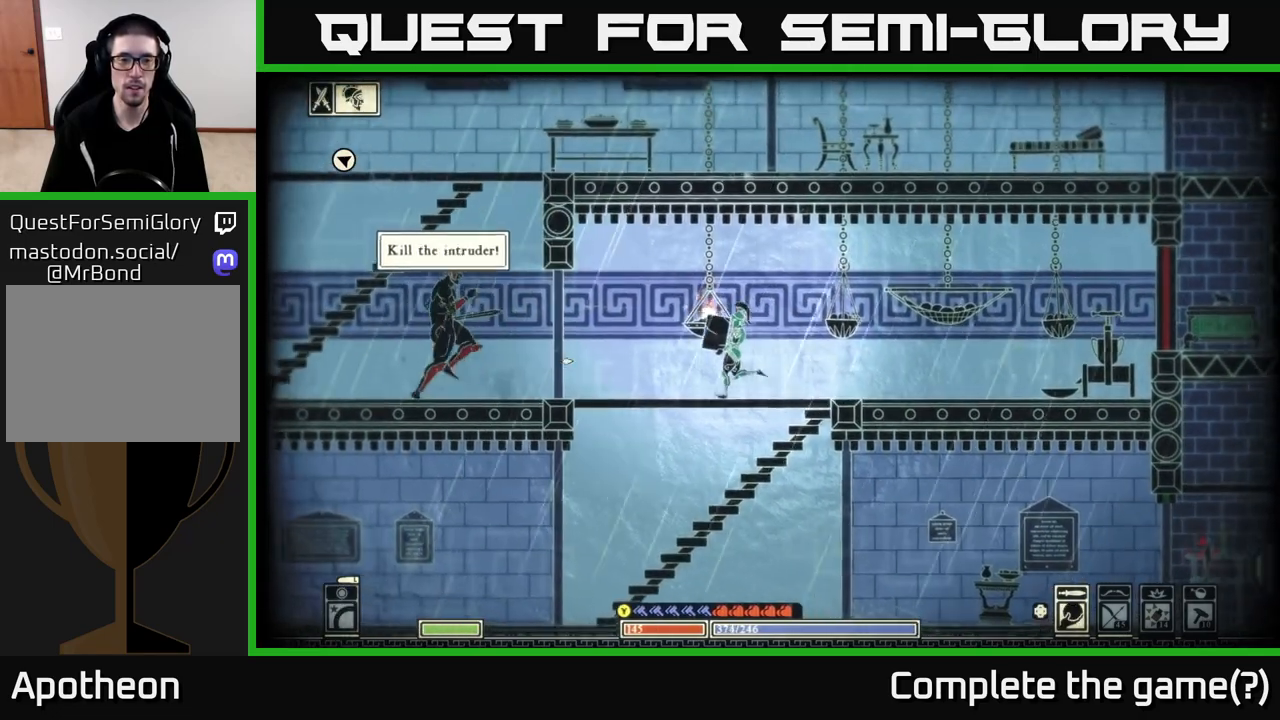
{"buttons": [], "left_stick": "right", "right_stick": "center", "events": [[233, "left_stick", "center"], [500, "left_stick", "right"]]}
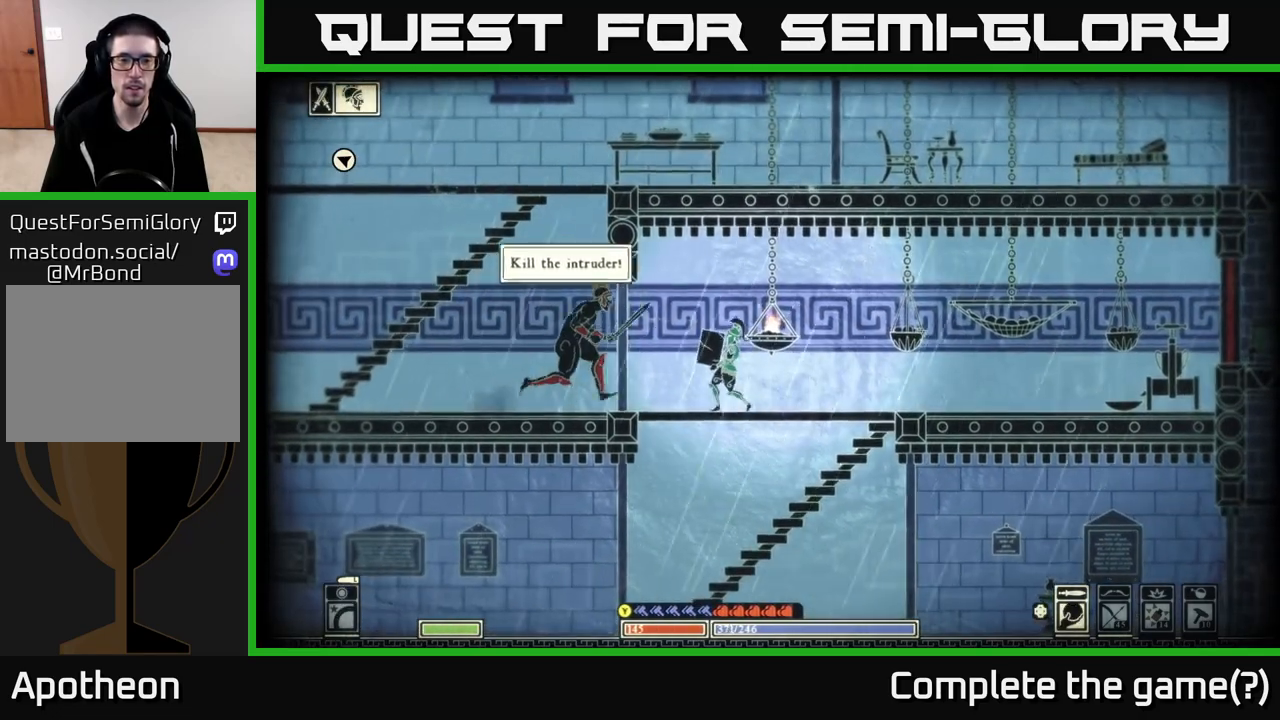
{"buttons": [], "left_stick": "left", "right_stick": "center", "events": [[283, "left_stick", "left"]]}
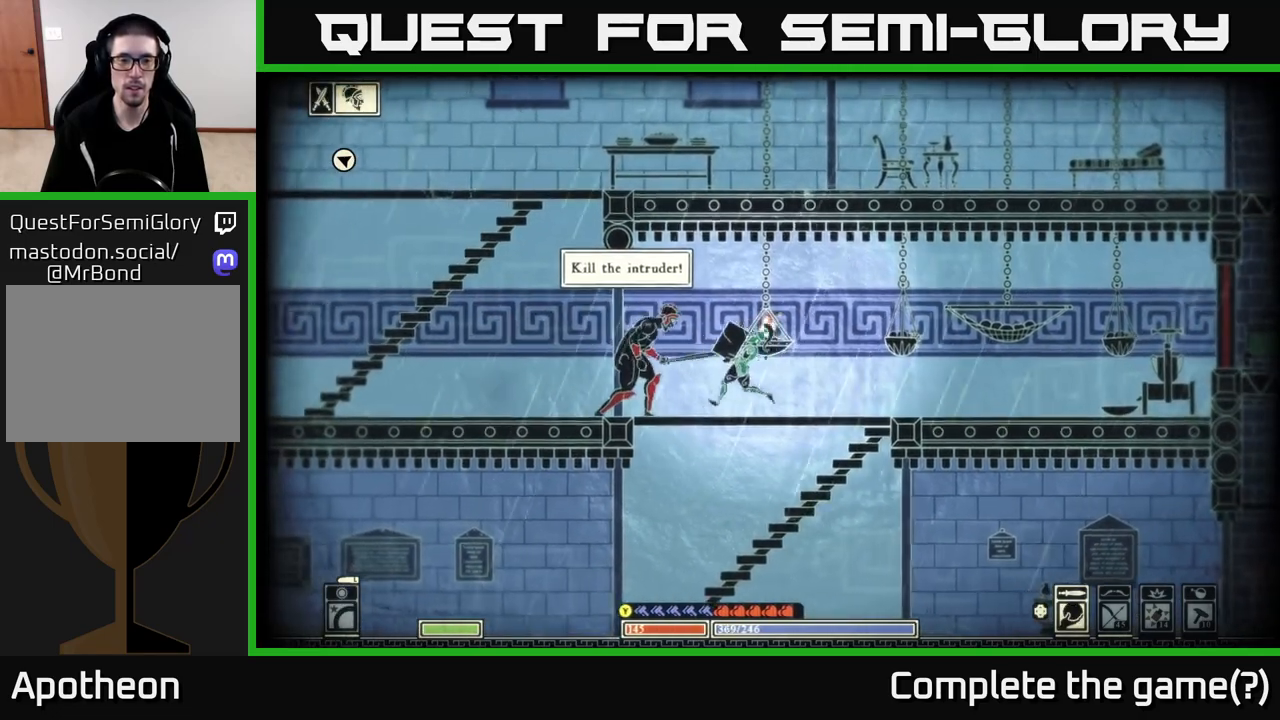
{"buttons": [], "left_stick": "left", "right_stick": "center", "events": []}
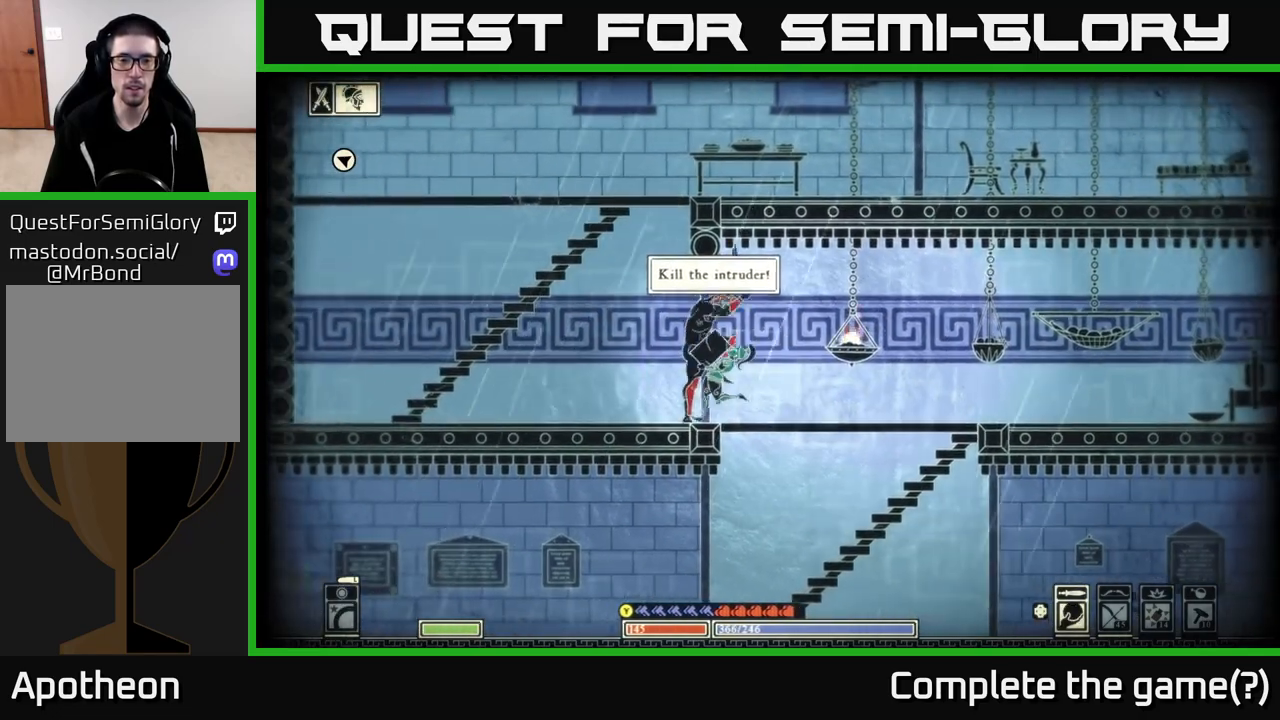
{"buttons": [], "left_stick": "left", "right_stick": "center", "events": []}
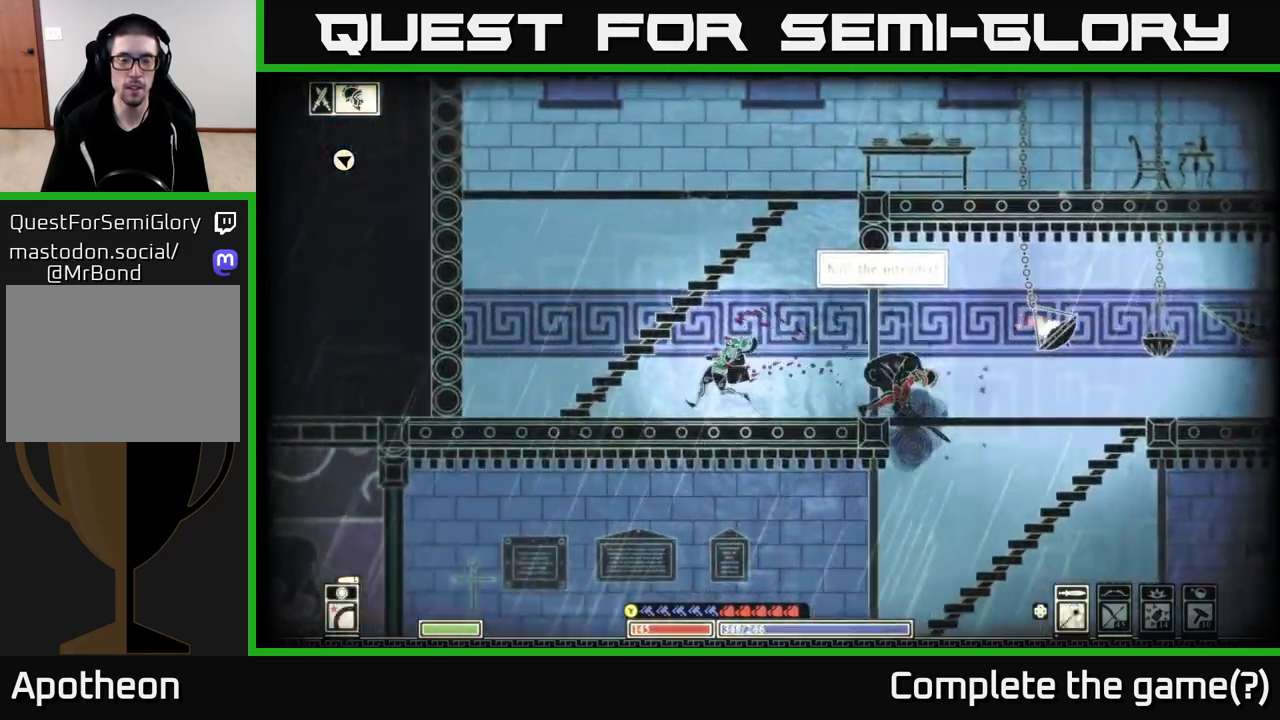
{"buttons": ["X"], "left_stick": "center", "right_stick": "center", "events": [[100, "right_stick", "right"], [150, "left_stick", "right"], [333, "left_stick", "center"], [400, "right_stick", "center"], [467, "X", "down"]]}
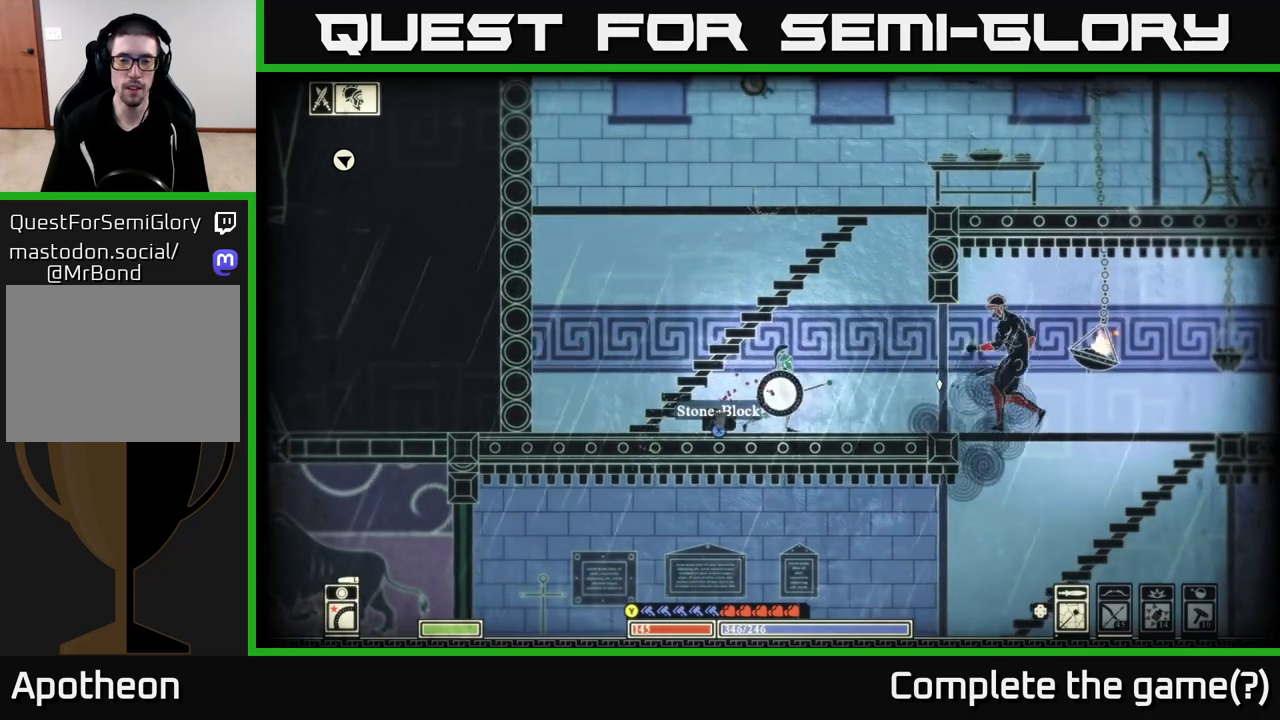
{"buttons": ["X"], "left_stick": "right", "right_stick": "center", "events": [[117, "left_stick", "left"], [400, "left_stick", "center"], [467, "left_stick", "right"]]}
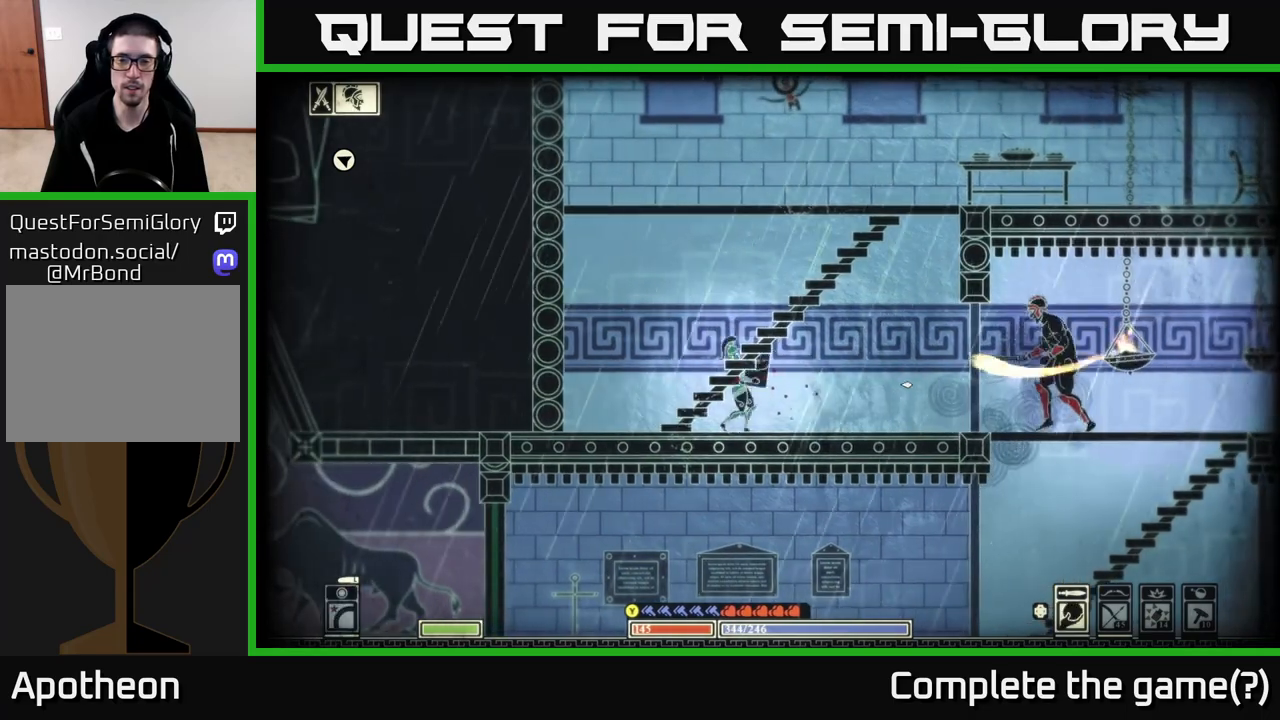
{"buttons": ["R2"], "left_stick": "right", "right_stick": "up-right", "events": [[67, "left_stick", "left"], [250, "X", "up"], [250, "left_stick", "right"], [417, "R2", "down"], [433, "right_stick", "up-right"]]}
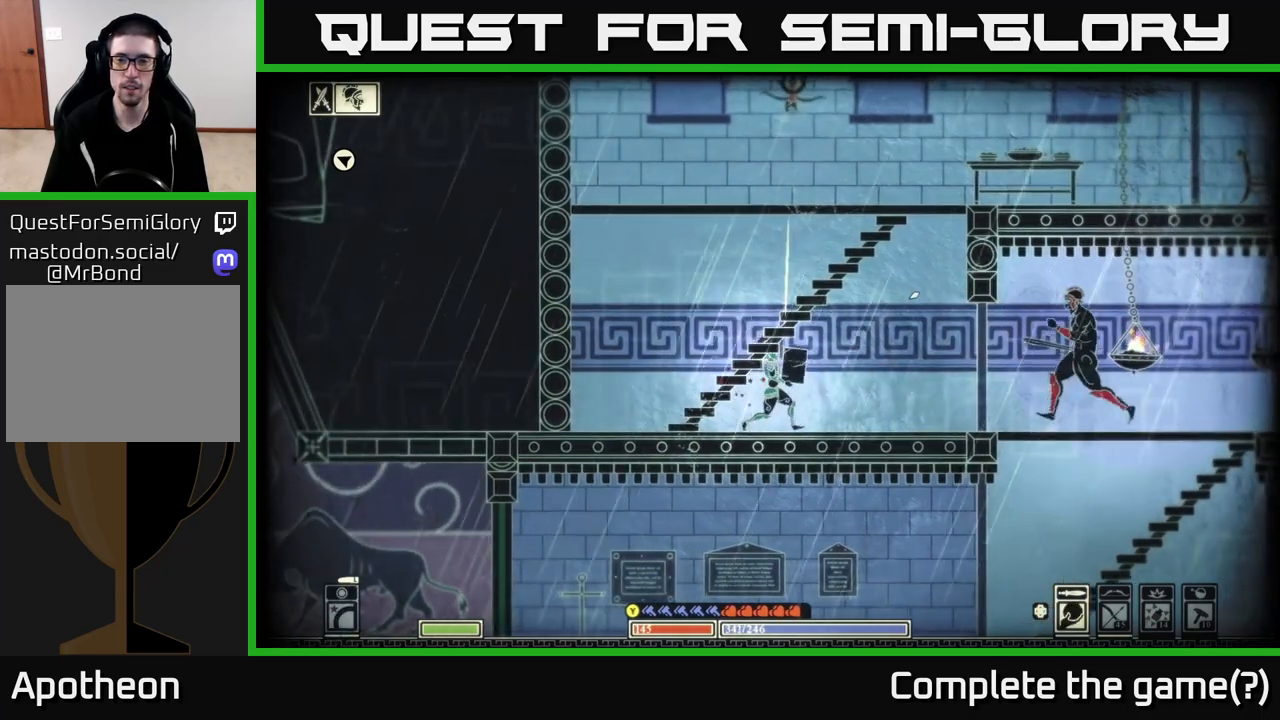
{"buttons": [], "left_stick": "right", "right_stick": "up-right", "events": [[50, "R2", "up"]]}
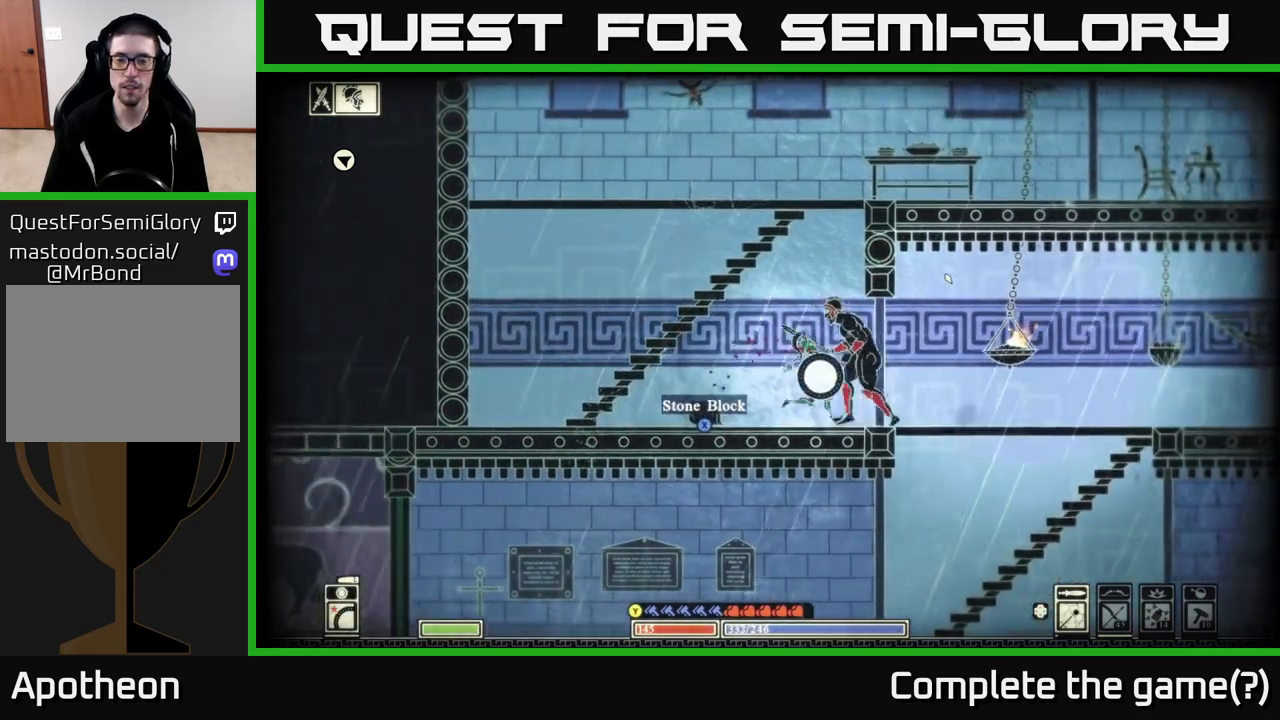
{"buttons": [], "left_stick": "right", "right_stick": "center", "events": [[67, "left_stick", "up-left"], [133, "right_stick", "center"], [167, "left_stick", "right"], [250, "B", "down"], [400, "B", "up"]]}
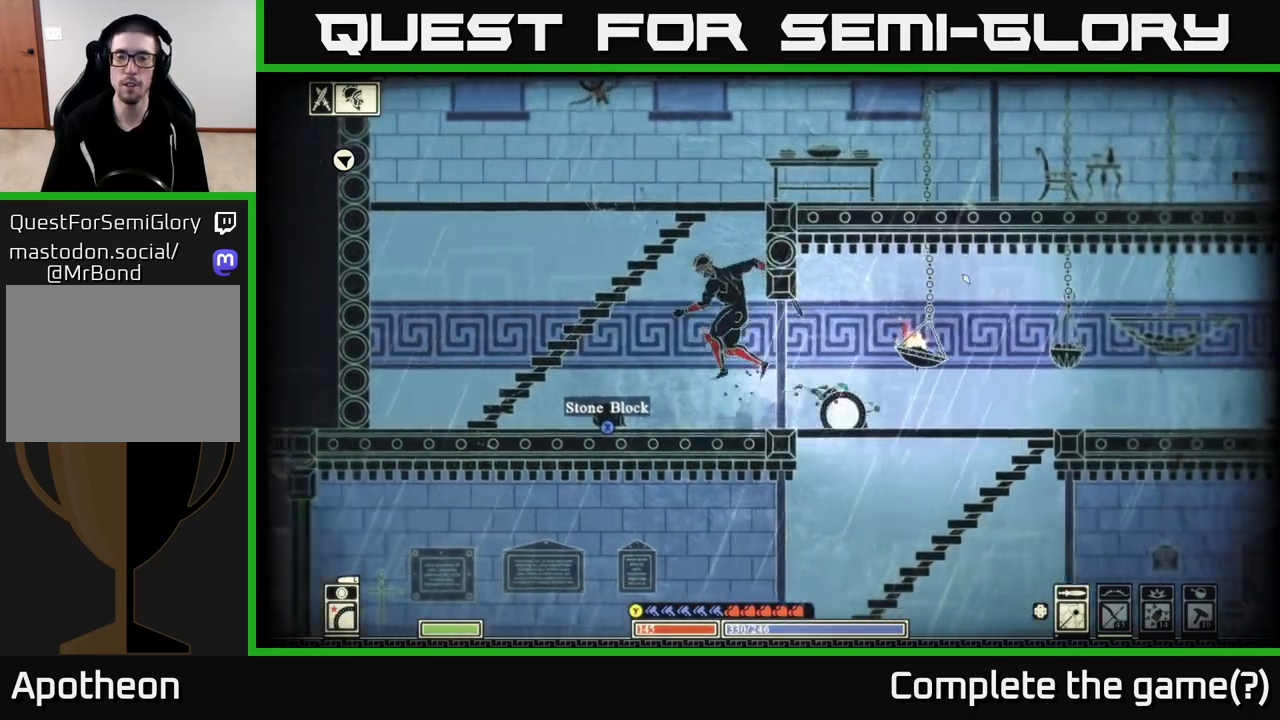
{"buttons": [], "left_stick": "right", "right_stick": "center", "events": []}
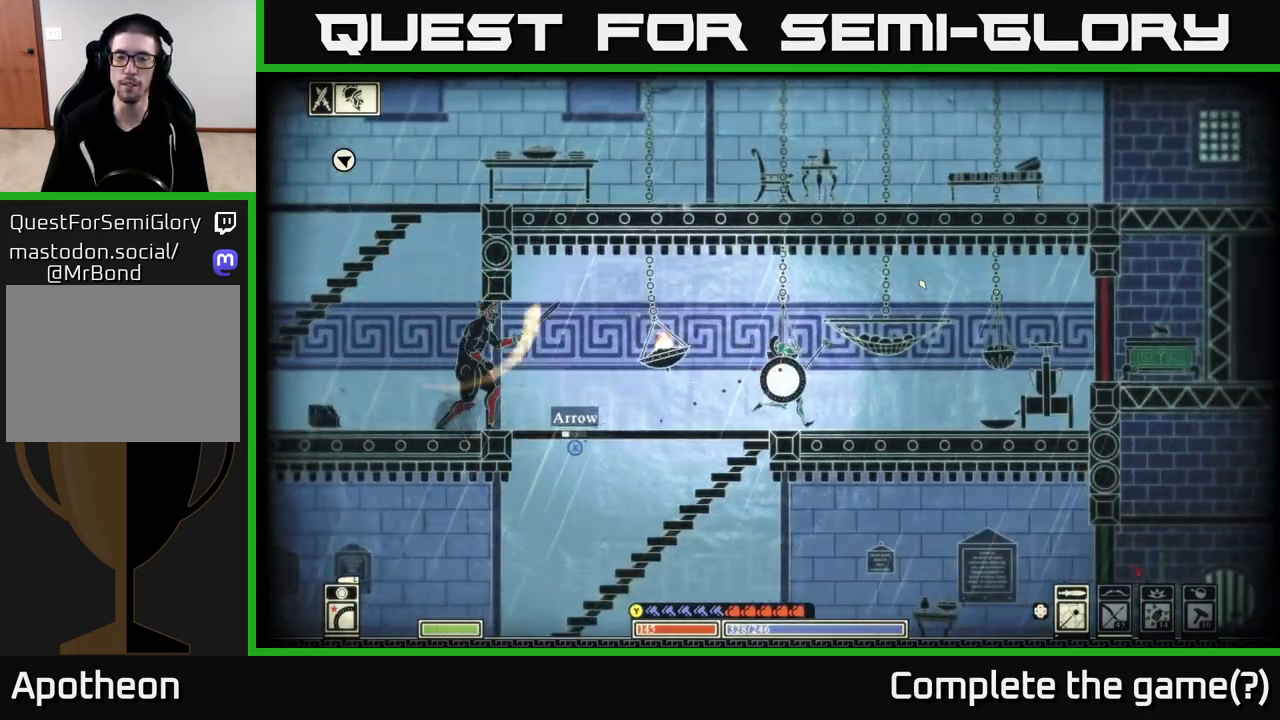
{"buttons": [], "left_stick": "center", "right_stick": "left", "events": [[83, "right_stick", "left"], [167, "left_stick", "center"], [267, "DPAD_RIGHT", "down"], [367, "DPAD_RIGHT", "up"]]}
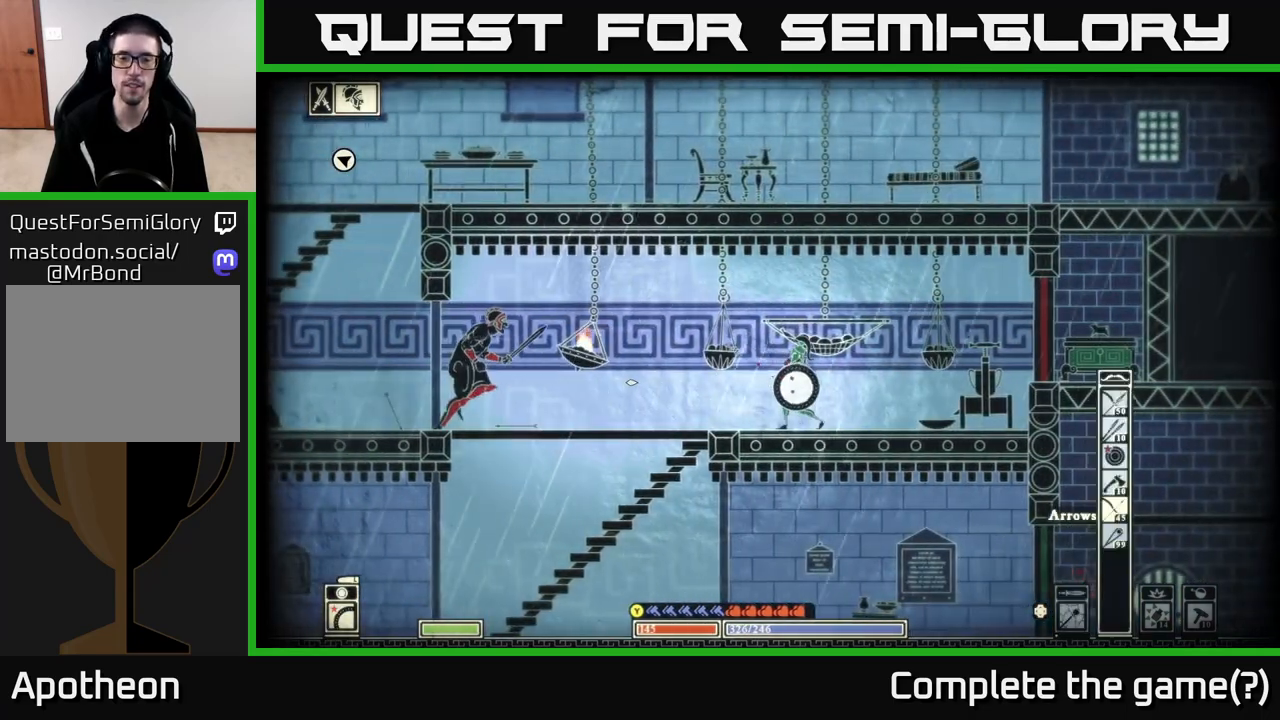
{"buttons": ["R2"], "left_stick": "down", "right_stick": "left", "events": [[67, "left_stick", "right"], [100, "R2", "down"], [183, "left_stick", "center"], [267, "left_stick", "down-left"], [417, "left_stick", "down"]]}
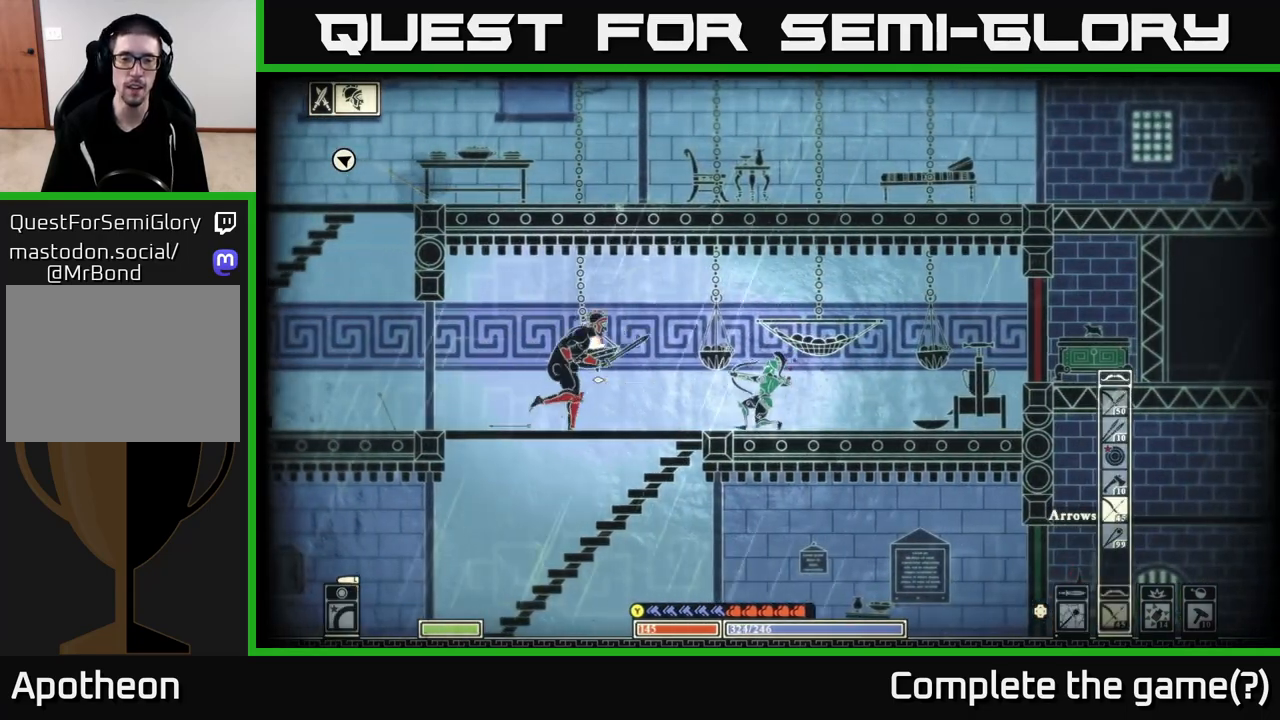
{"buttons": [], "left_stick": "right", "right_stick": "center", "events": [[217, "R2", "up"], [300, "left_stick", "right"], [500, "right_stick", "center"]]}
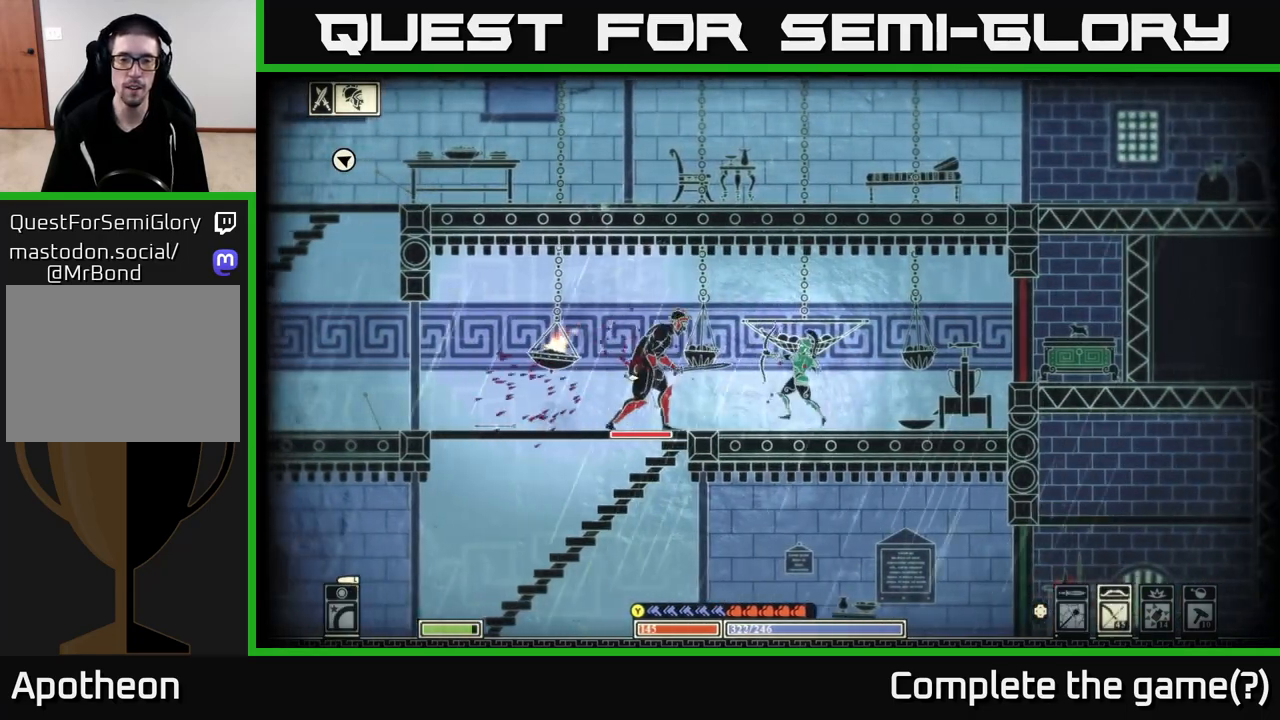
{"buttons": [], "left_stick": "left", "right_stick": "center", "events": [[100, "left_stick", "left"], [183, "B", "down"], [417, "B", "up"]]}
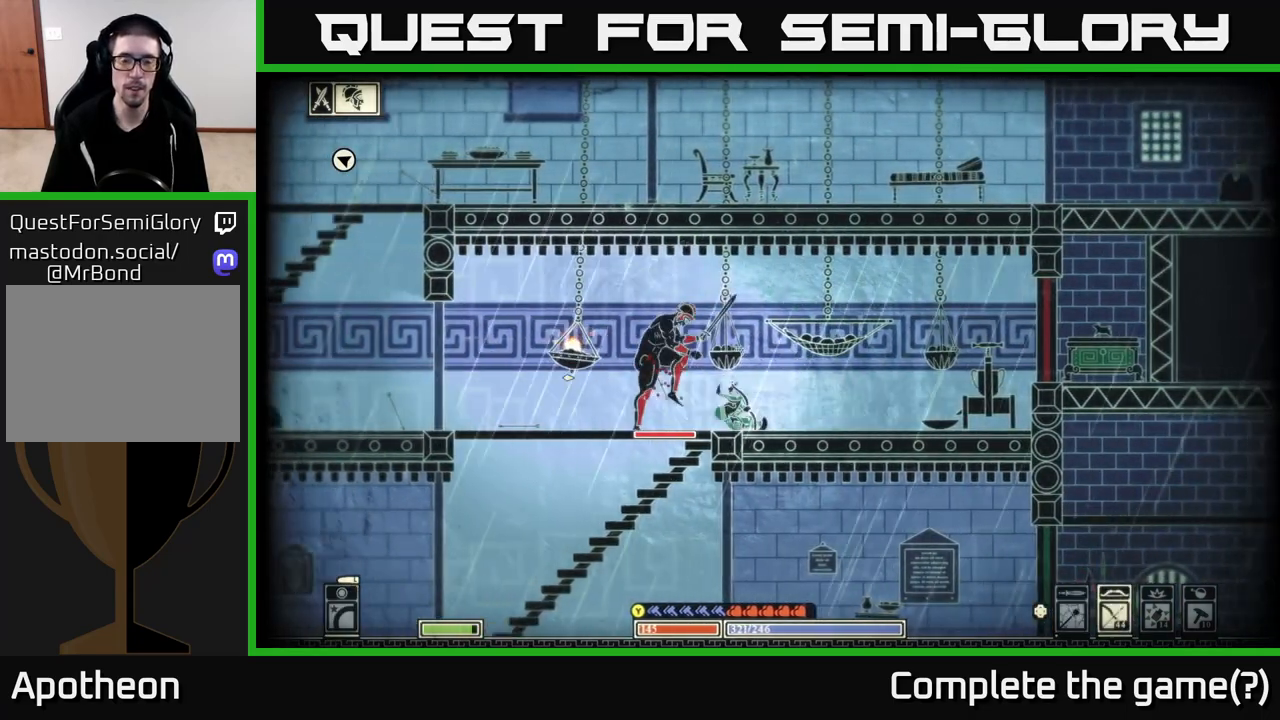
{"buttons": [], "left_stick": "left", "right_stick": "center", "events": []}
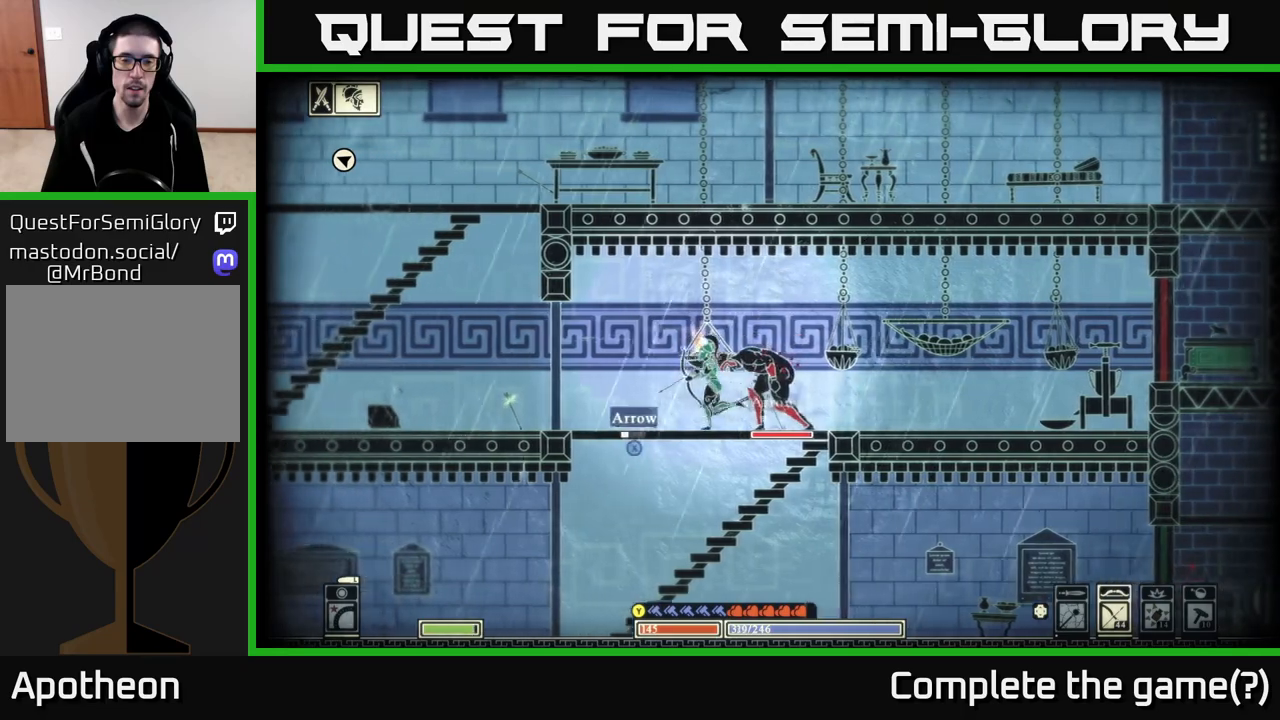
{"buttons": [], "left_stick": "right", "right_stick": "right", "events": [[200, "B", "down"], [317, "B", "up"], [450, "left_stick", "right"], [500, "right_stick", "right"]]}
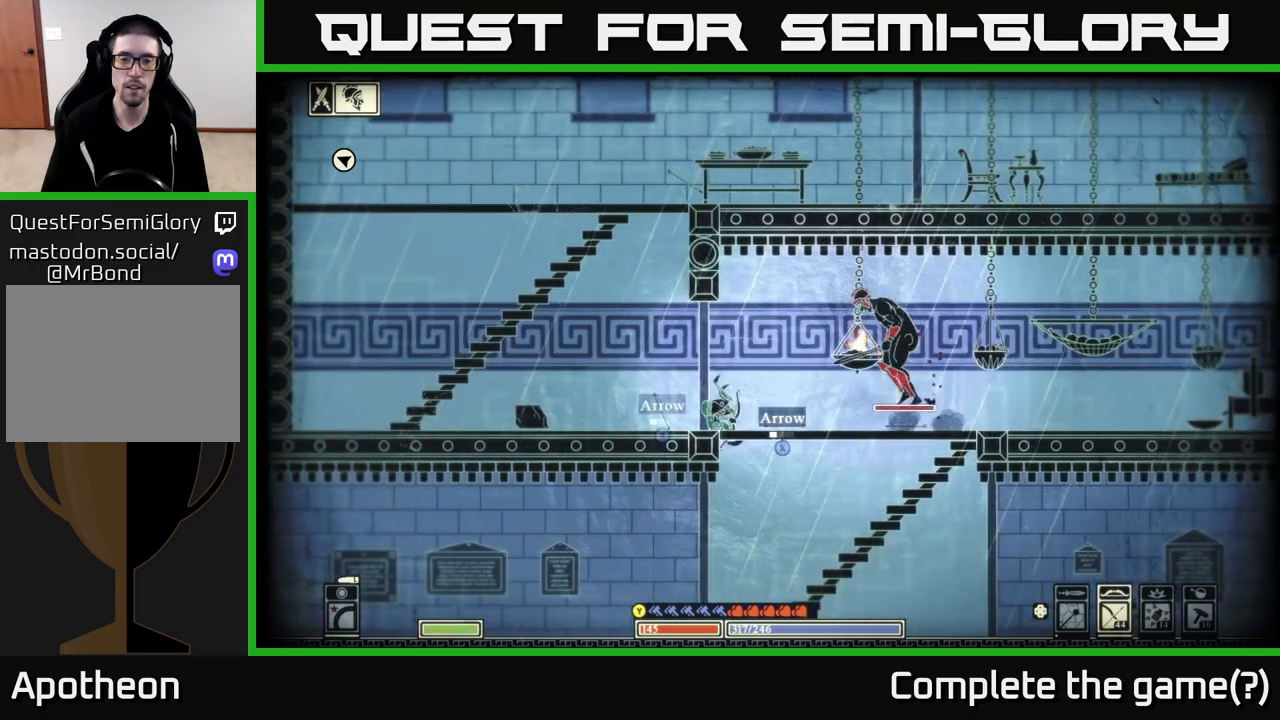
{"buttons": ["R2"], "left_stick": "left", "right_stick": "up-right", "events": [[17, "right_stick", "up-right"], [33, "R2", "down"], [183, "left_stick", "center"], [500, "left_stick", "left"]]}
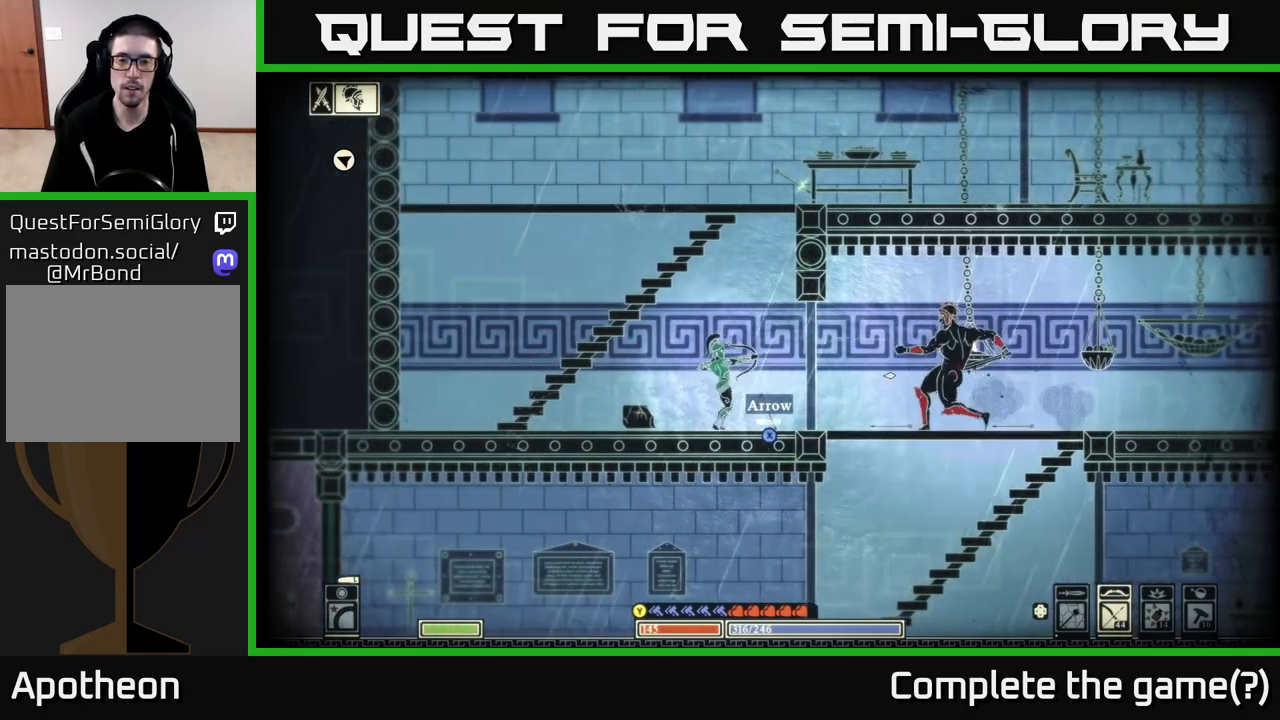
{"buttons": [], "left_stick": "left", "right_stick": "up-right", "events": [[83, "R2", "up"]]}